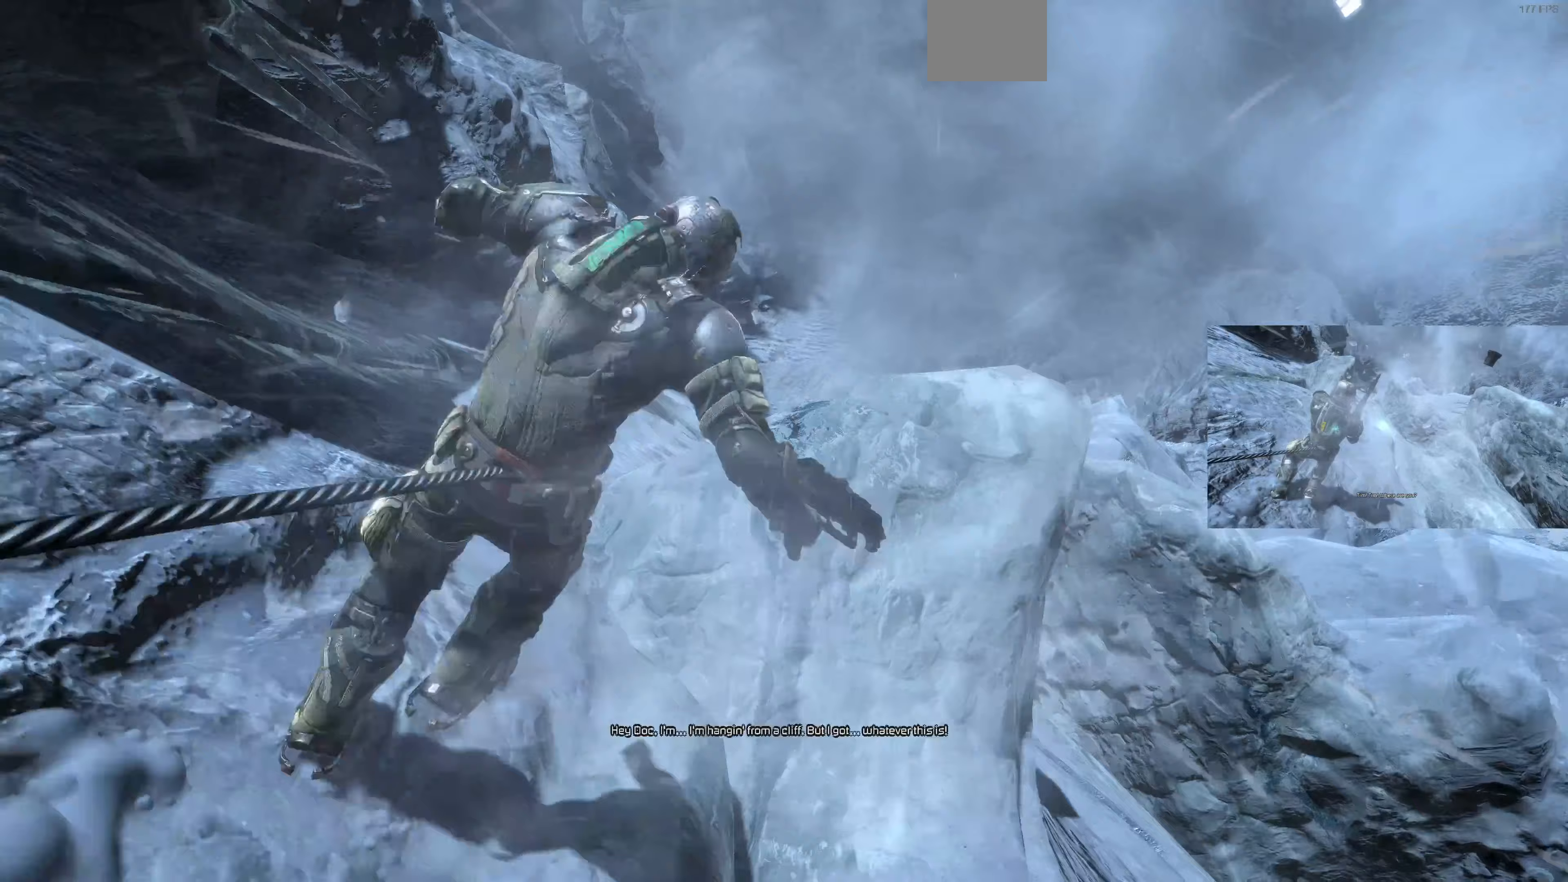
Gameplay with a controller (PlayStation layout); each line is a JSON object with the inputs held at the frame after it. "events" lists button and stick changes between this image and that frame as [ms after this image, input, new state], when the widget could be followed in between.
{"buttons": [], "left_stick": "up-left", "right_stick": "center", "events": []}
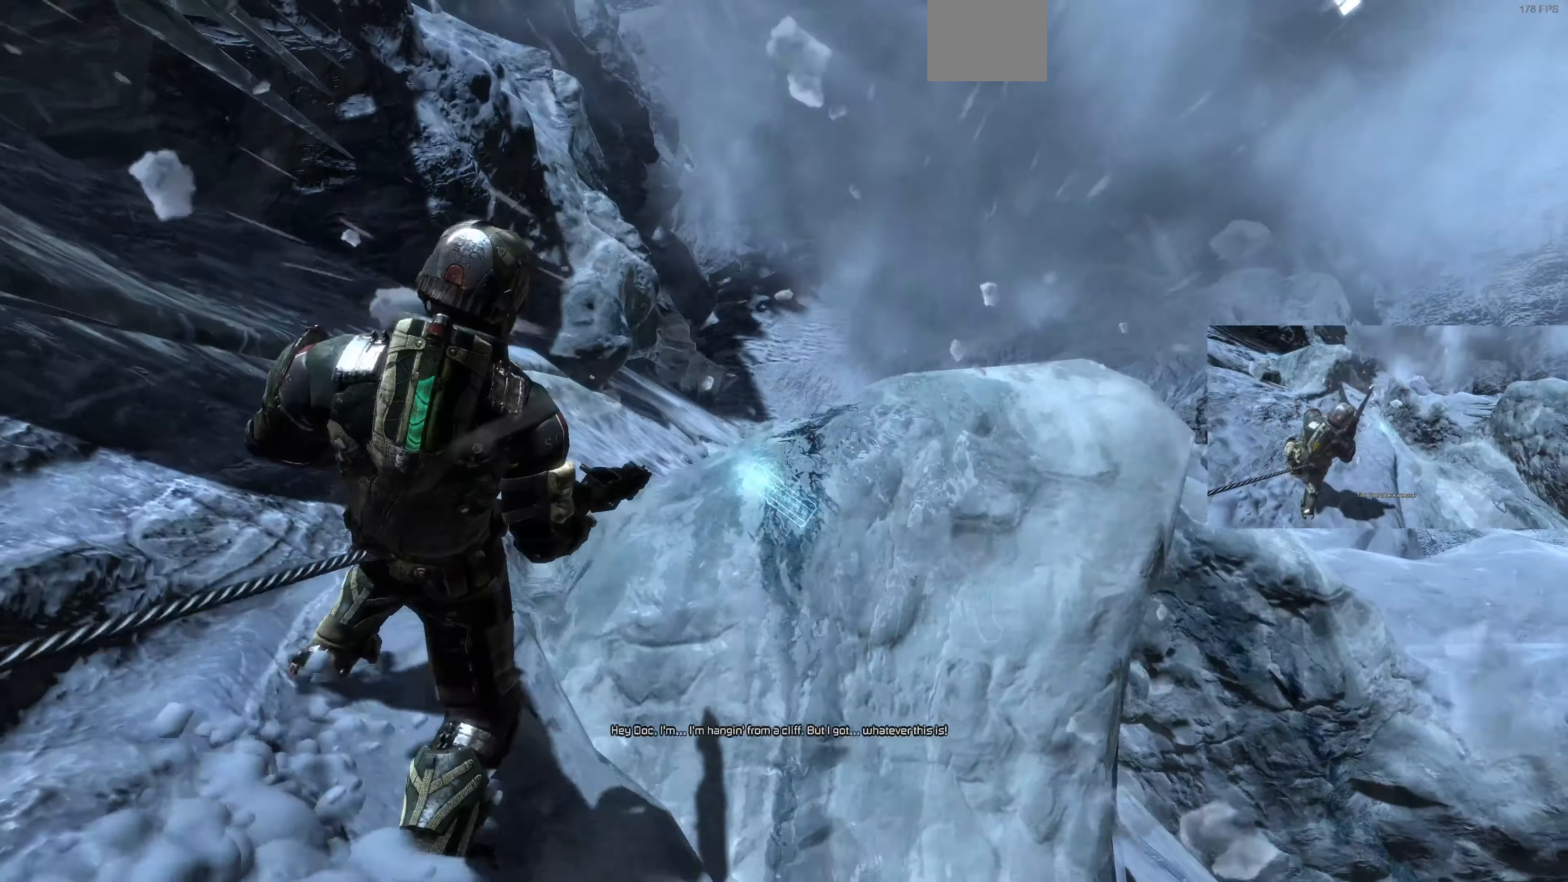
{"buttons": ["L1"], "left_stick": "up", "right_stick": "center", "events": [[100, "left_stick", "up"], [267, "L1", "down"]]}
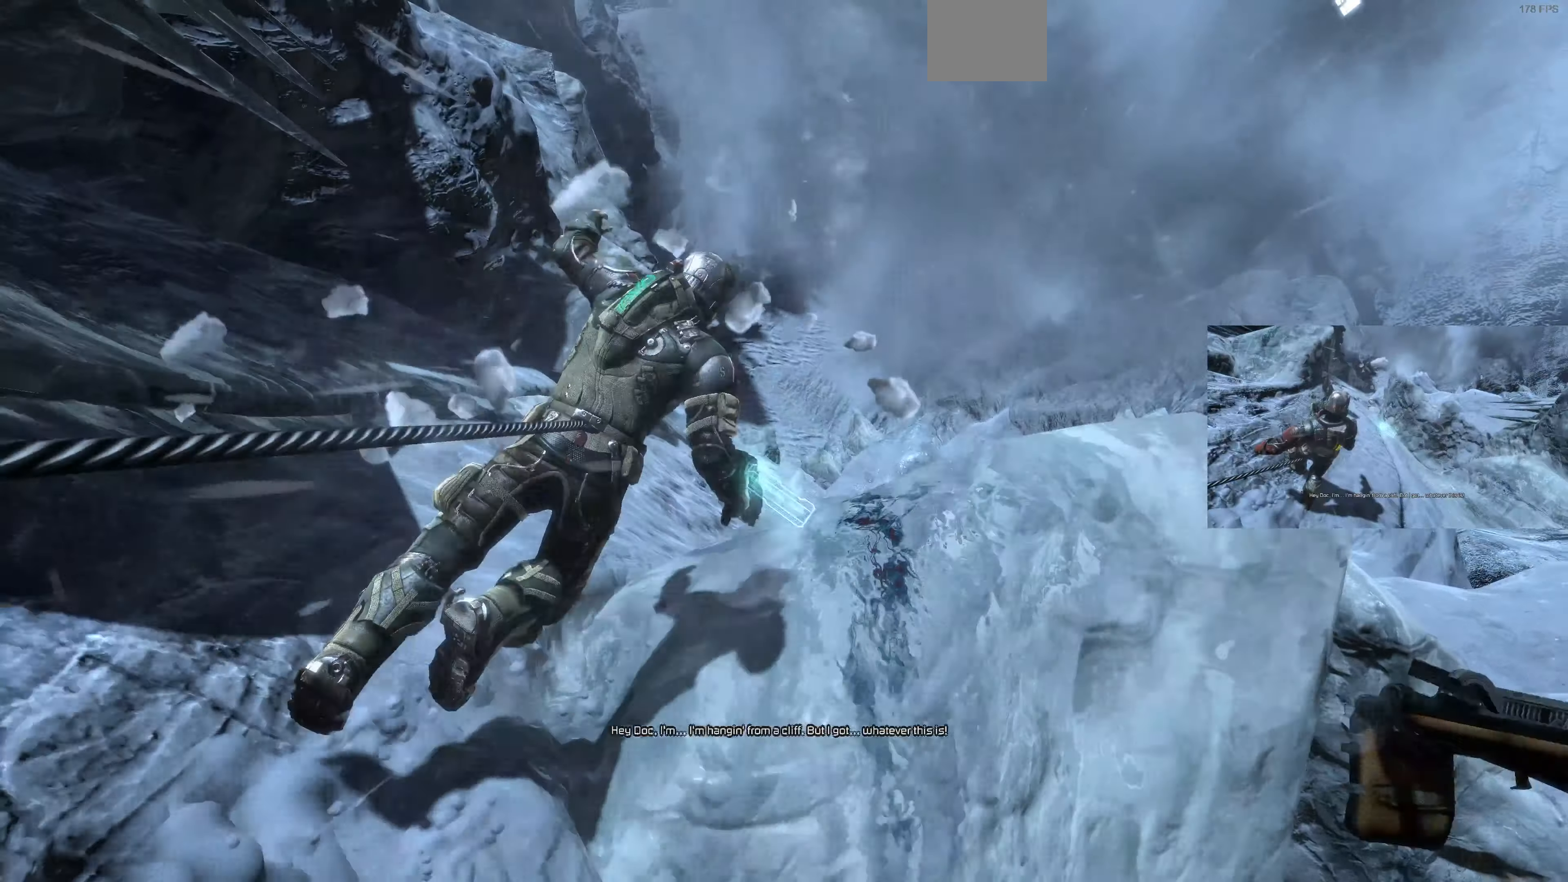
{"buttons": ["L1"], "left_stick": "up", "right_stick": "center", "events": []}
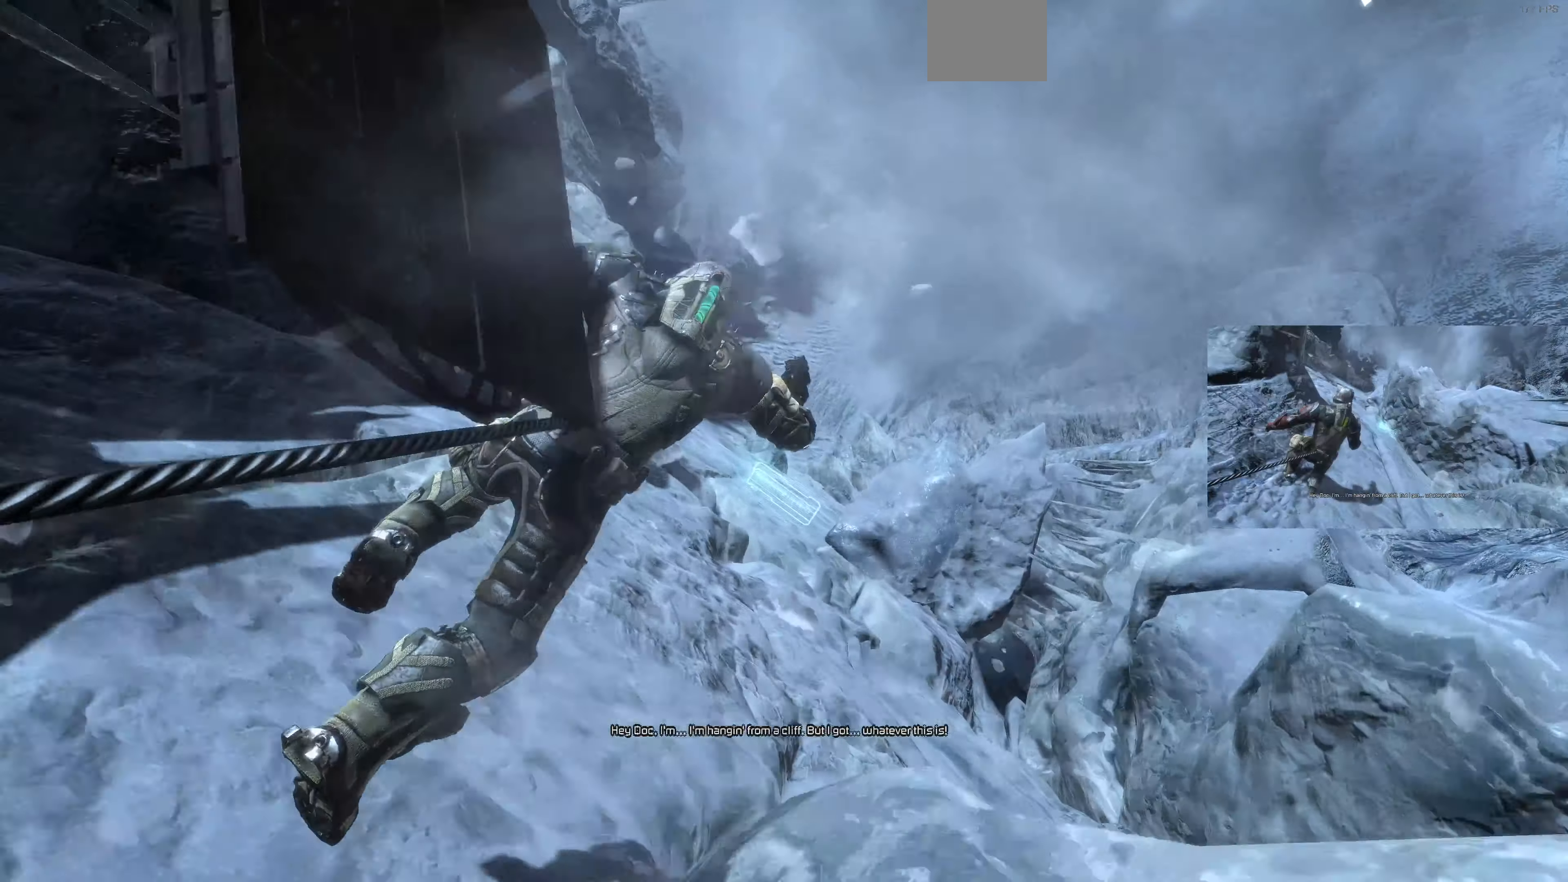
{"buttons": ["L1"], "left_stick": "up", "right_stick": "center", "events": []}
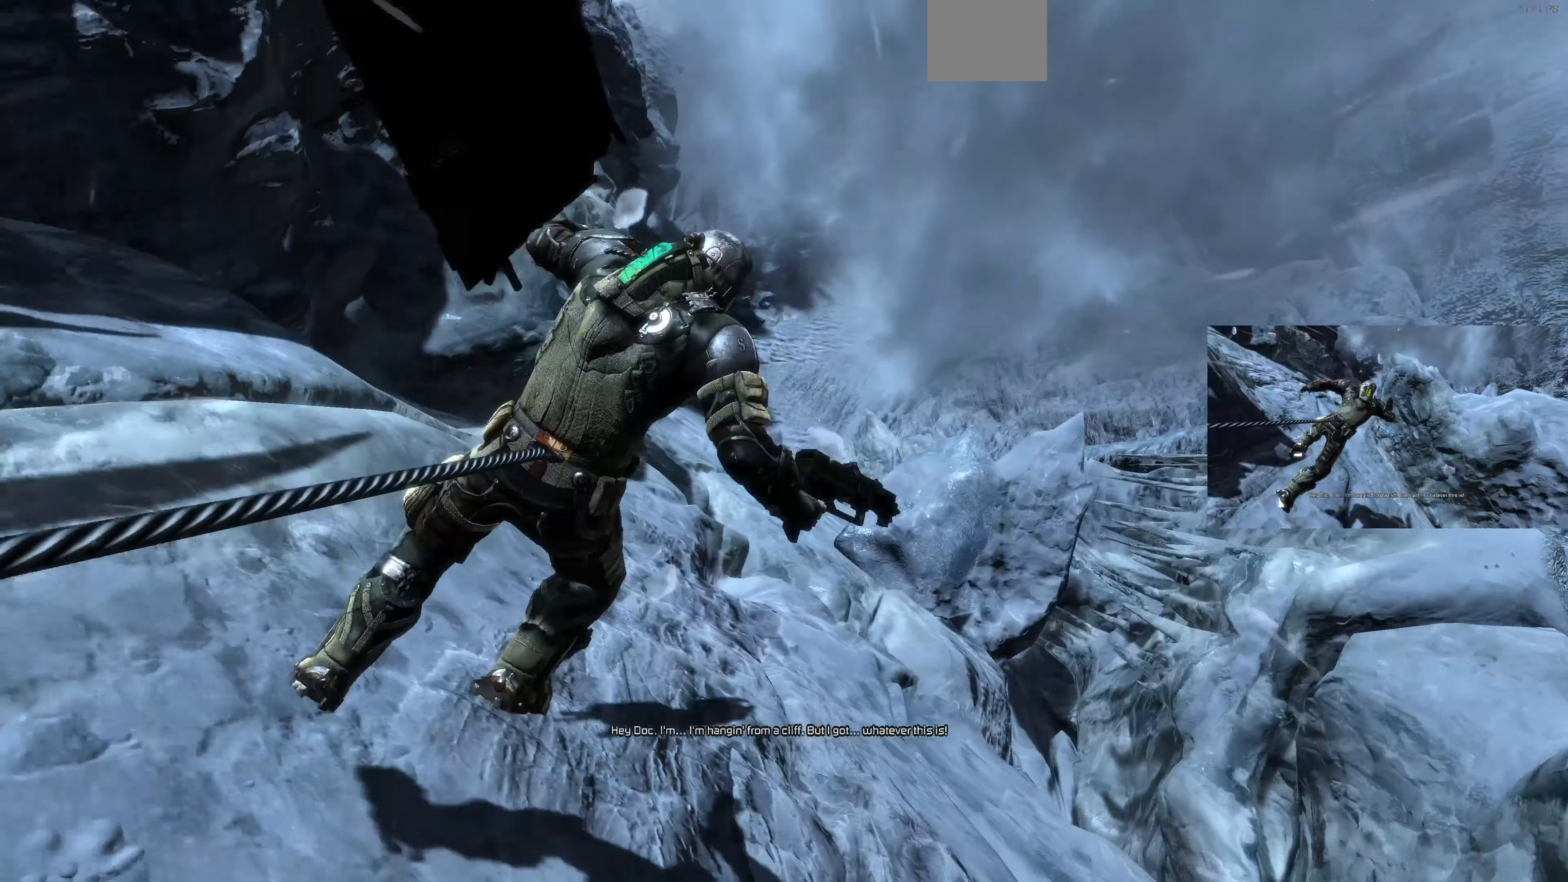
{"buttons": ["L1"], "left_stick": "up", "right_stick": "center", "events": [[33, "L1", "up"], [167, "L1", "down"]]}
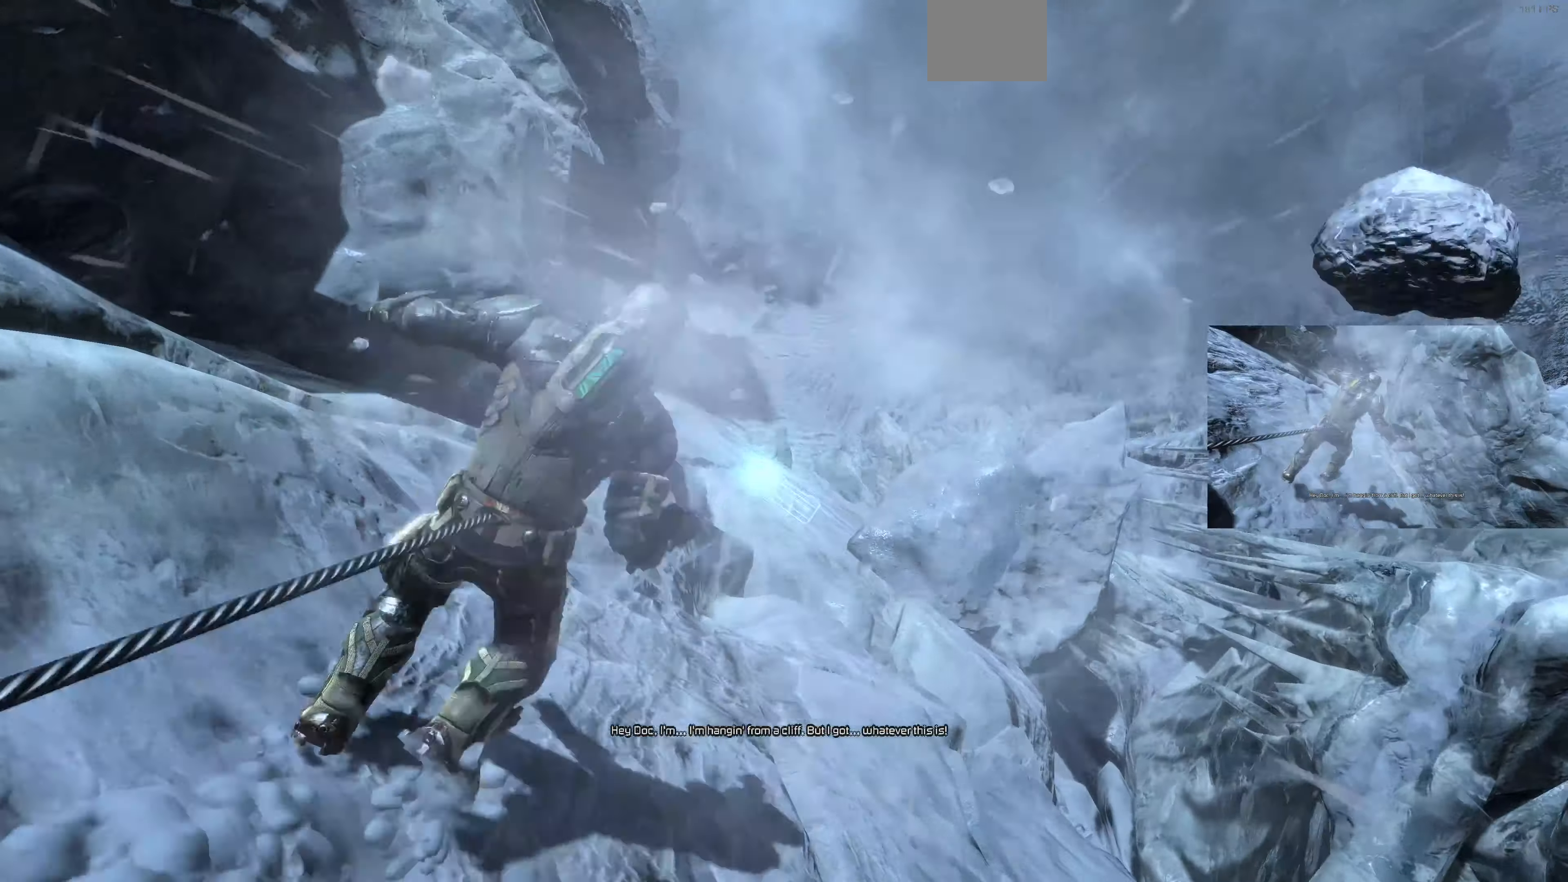
{"buttons": ["L1"], "left_stick": "up", "right_stick": "center", "events": []}
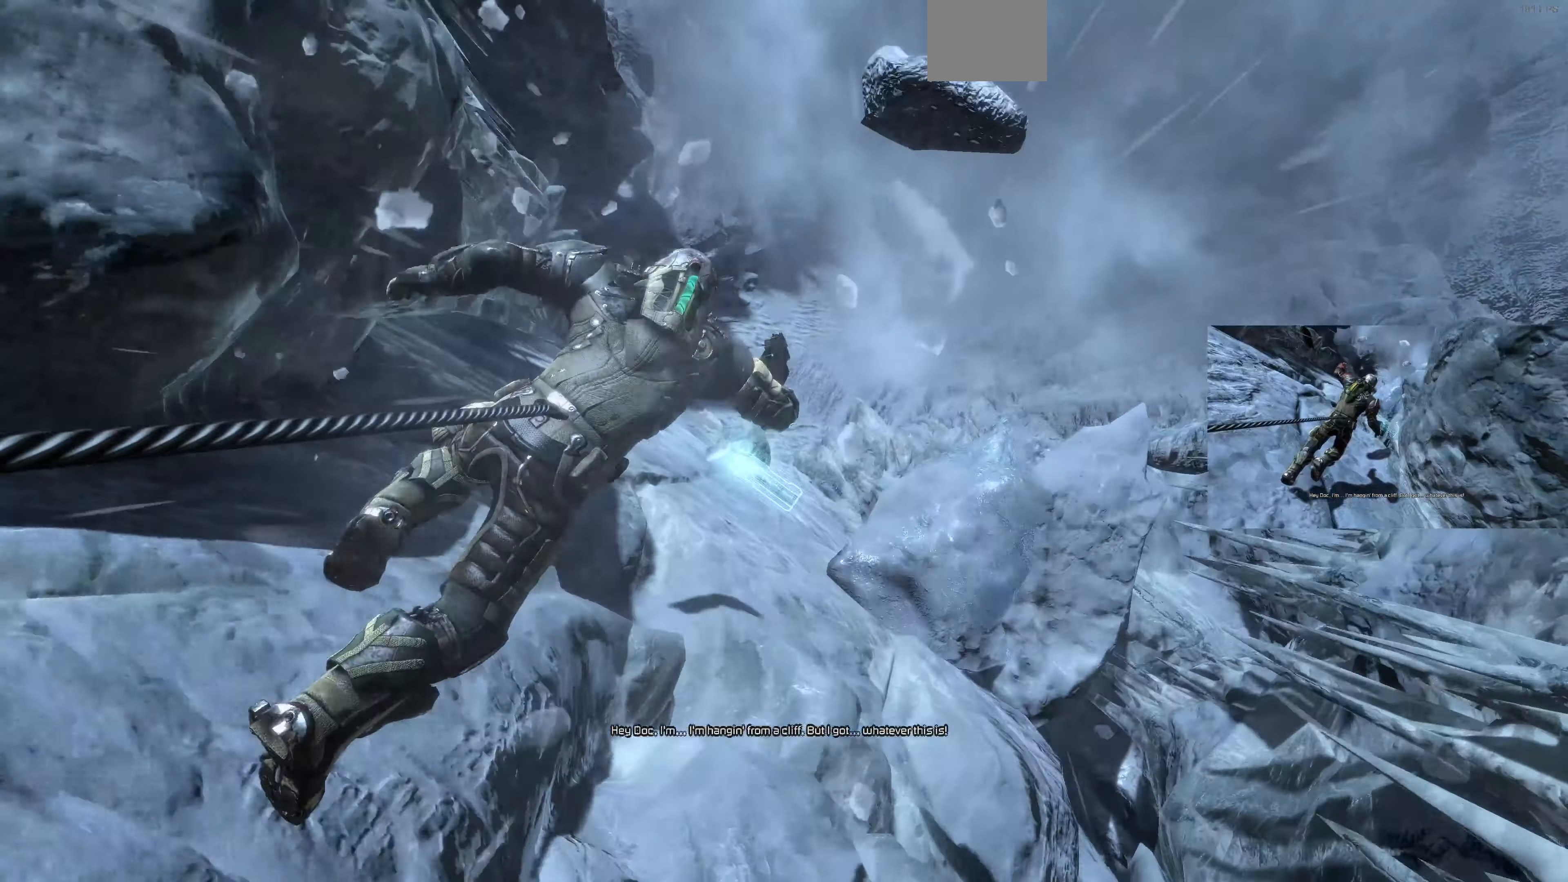
{"buttons": ["L1"], "left_stick": "up", "right_stick": "center", "events": []}
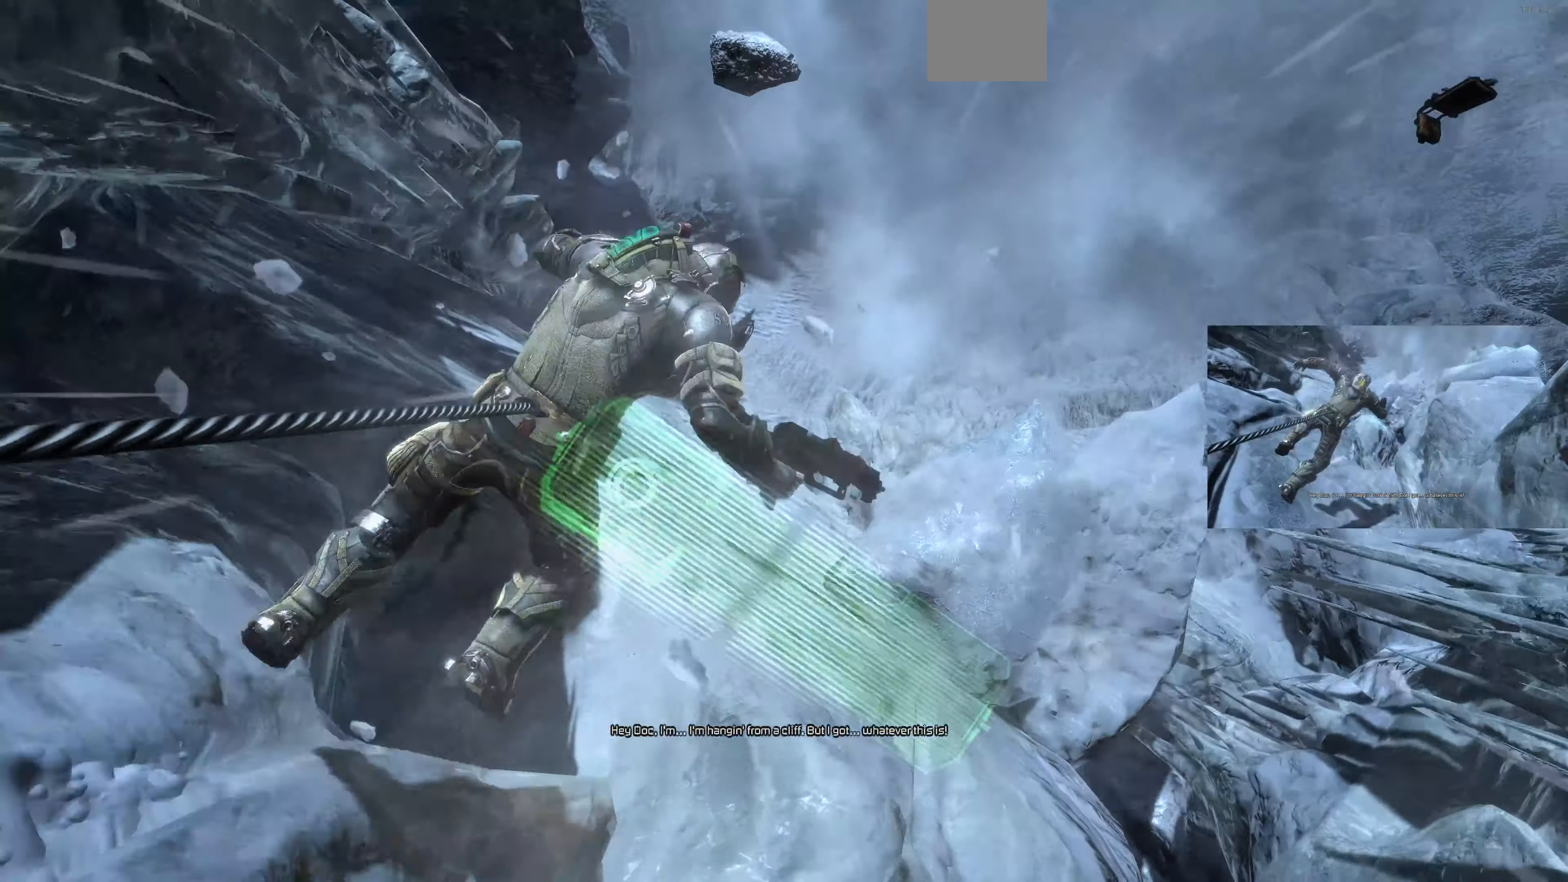
{"buttons": ["L1"], "left_stick": "up", "right_stick": "center", "events": []}
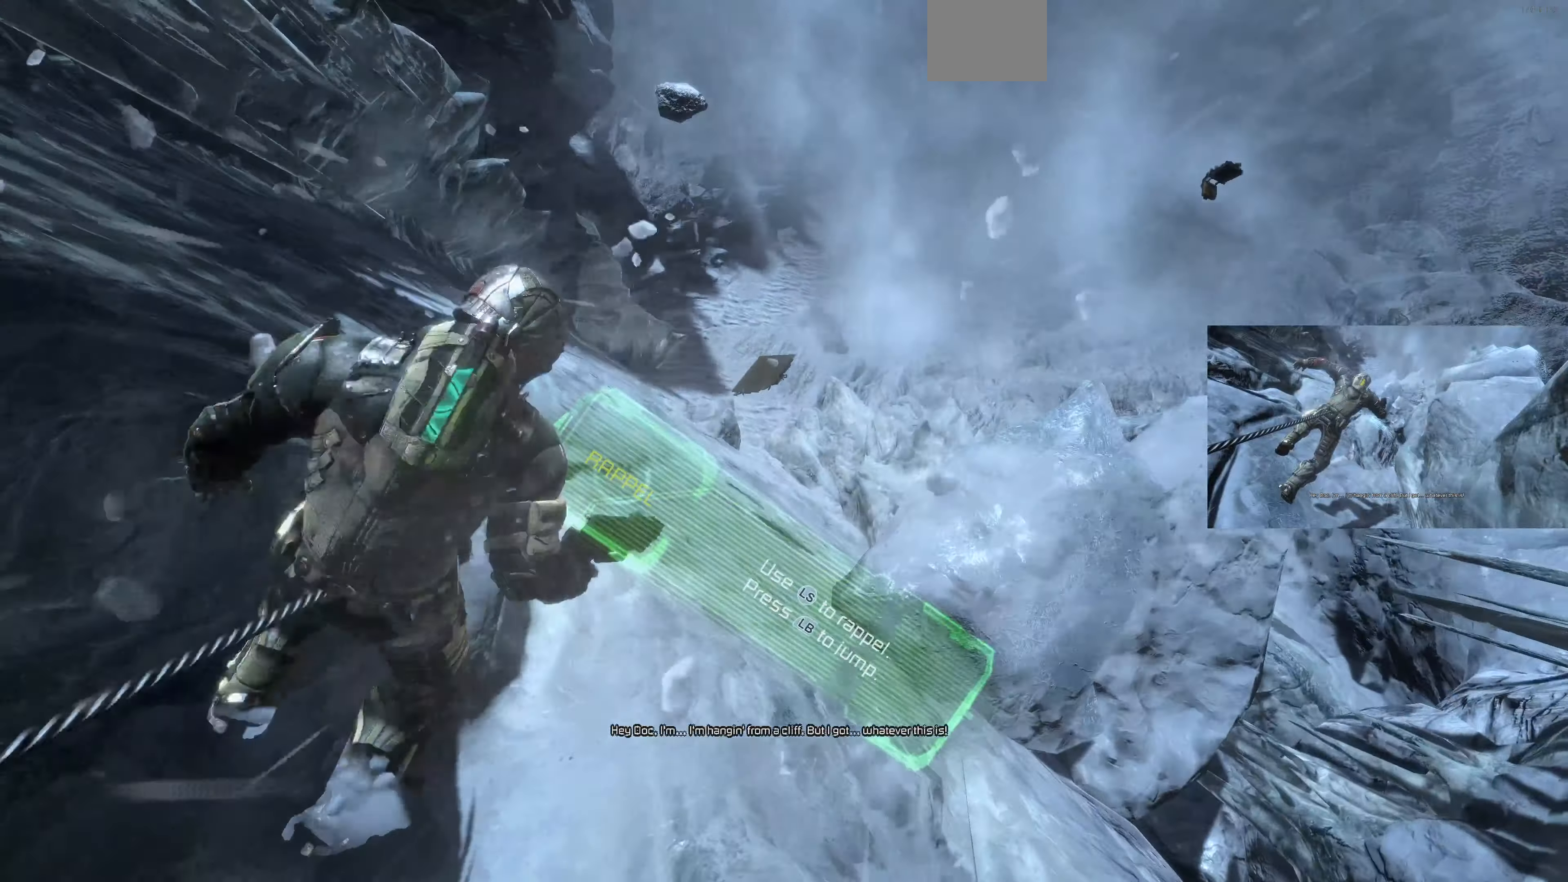
{"buttons": [], "left_stick": "up", "right_stick": "center", "events": [[67, "L1", "up"]]}
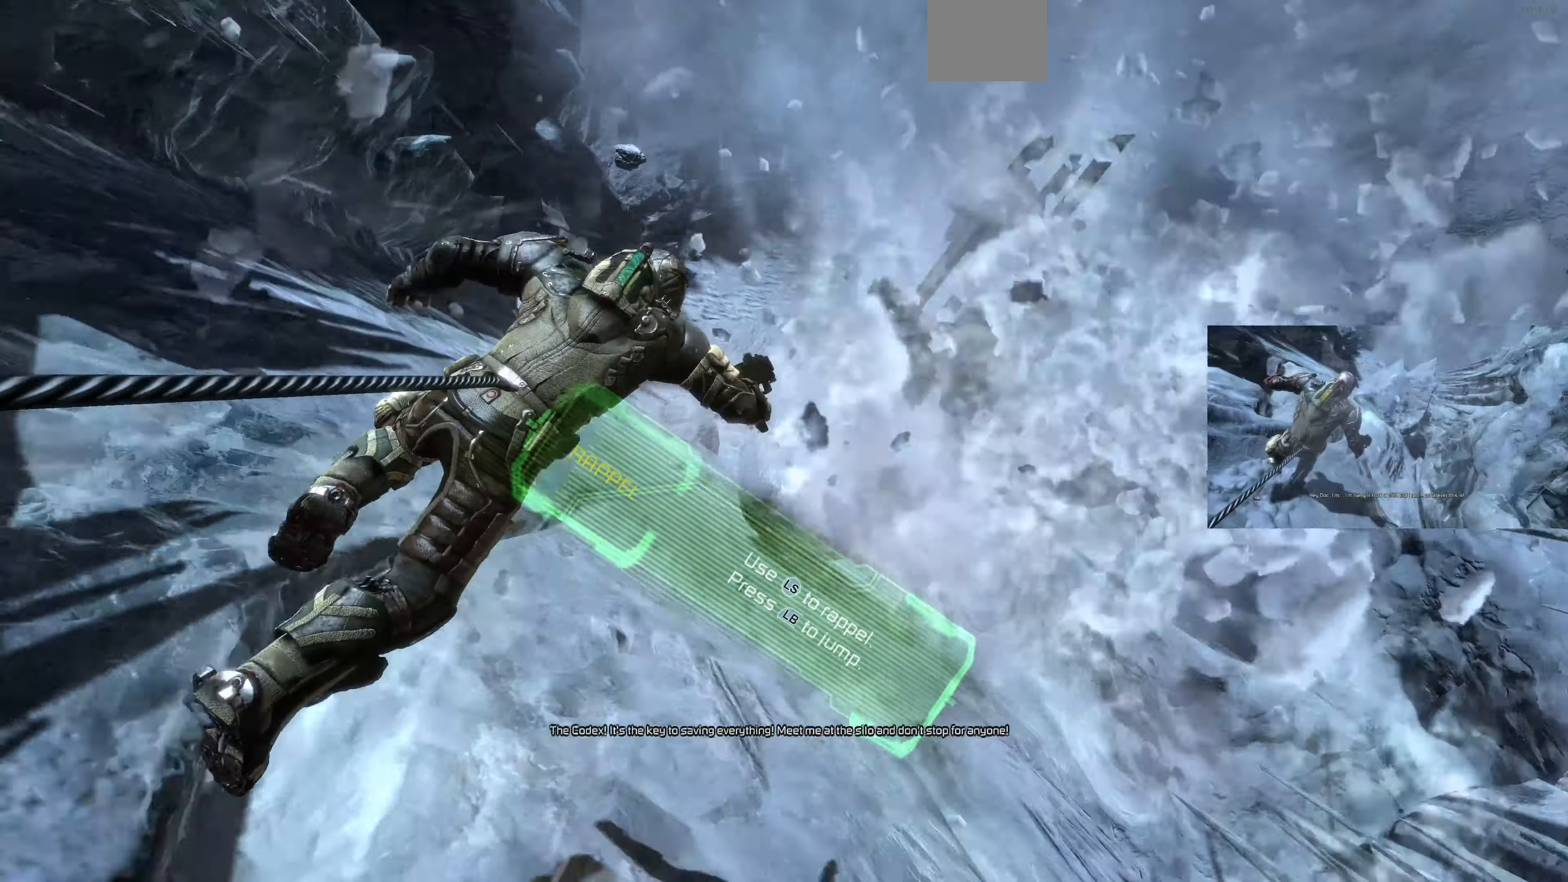
{"buttons": [], "left_stick": "up", "right_stick": "center", "events": []}
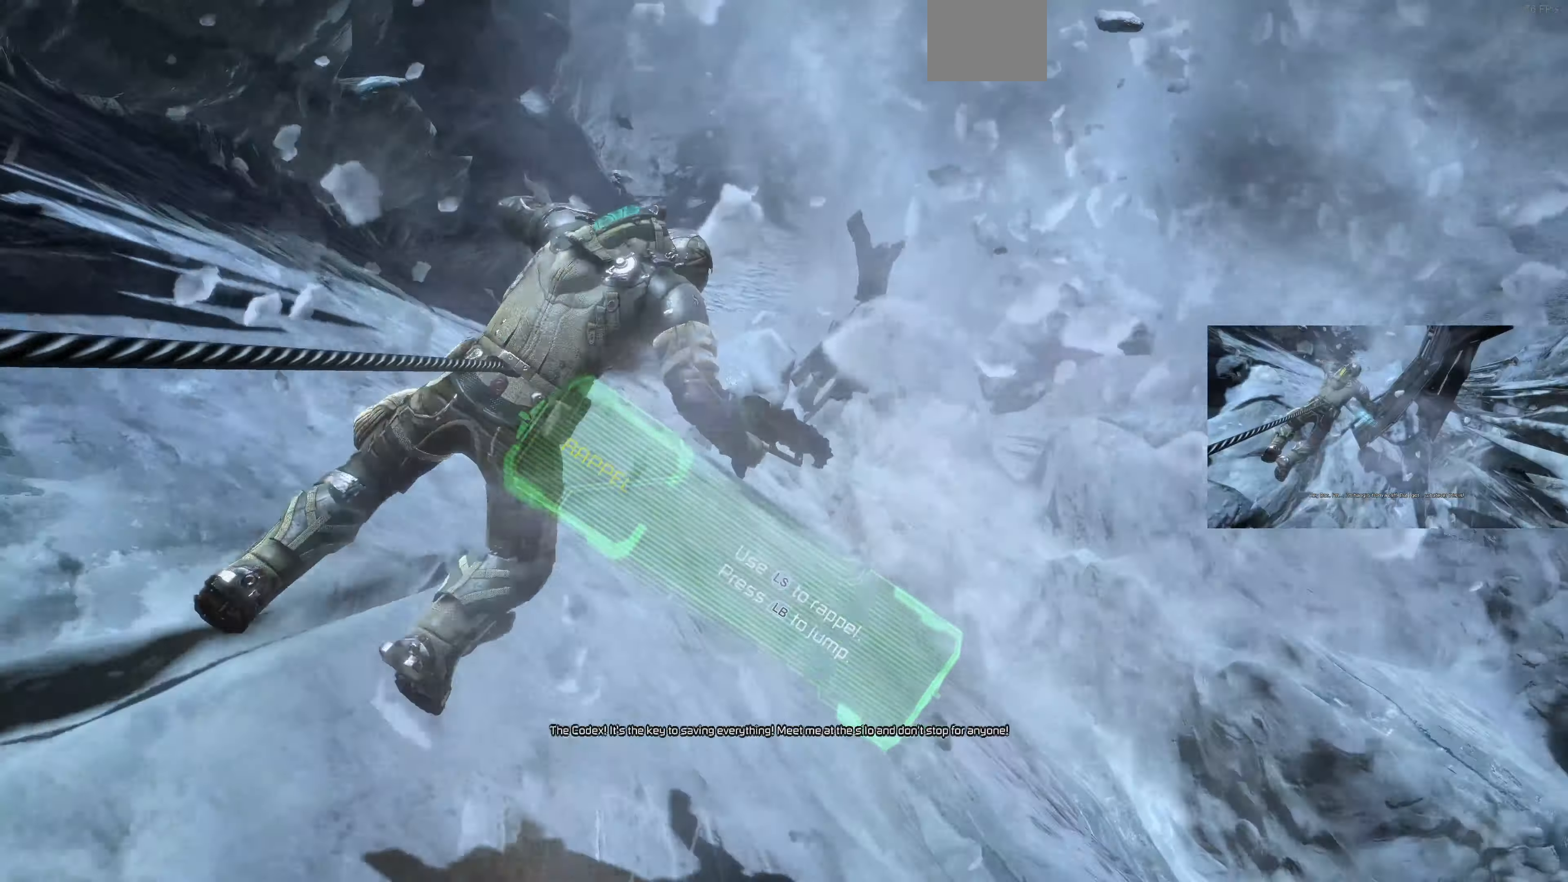
{"buttons": ["L1"], "left_stick": "up", "right_stick": "center", "events": [[33, "L1", "down"]]}
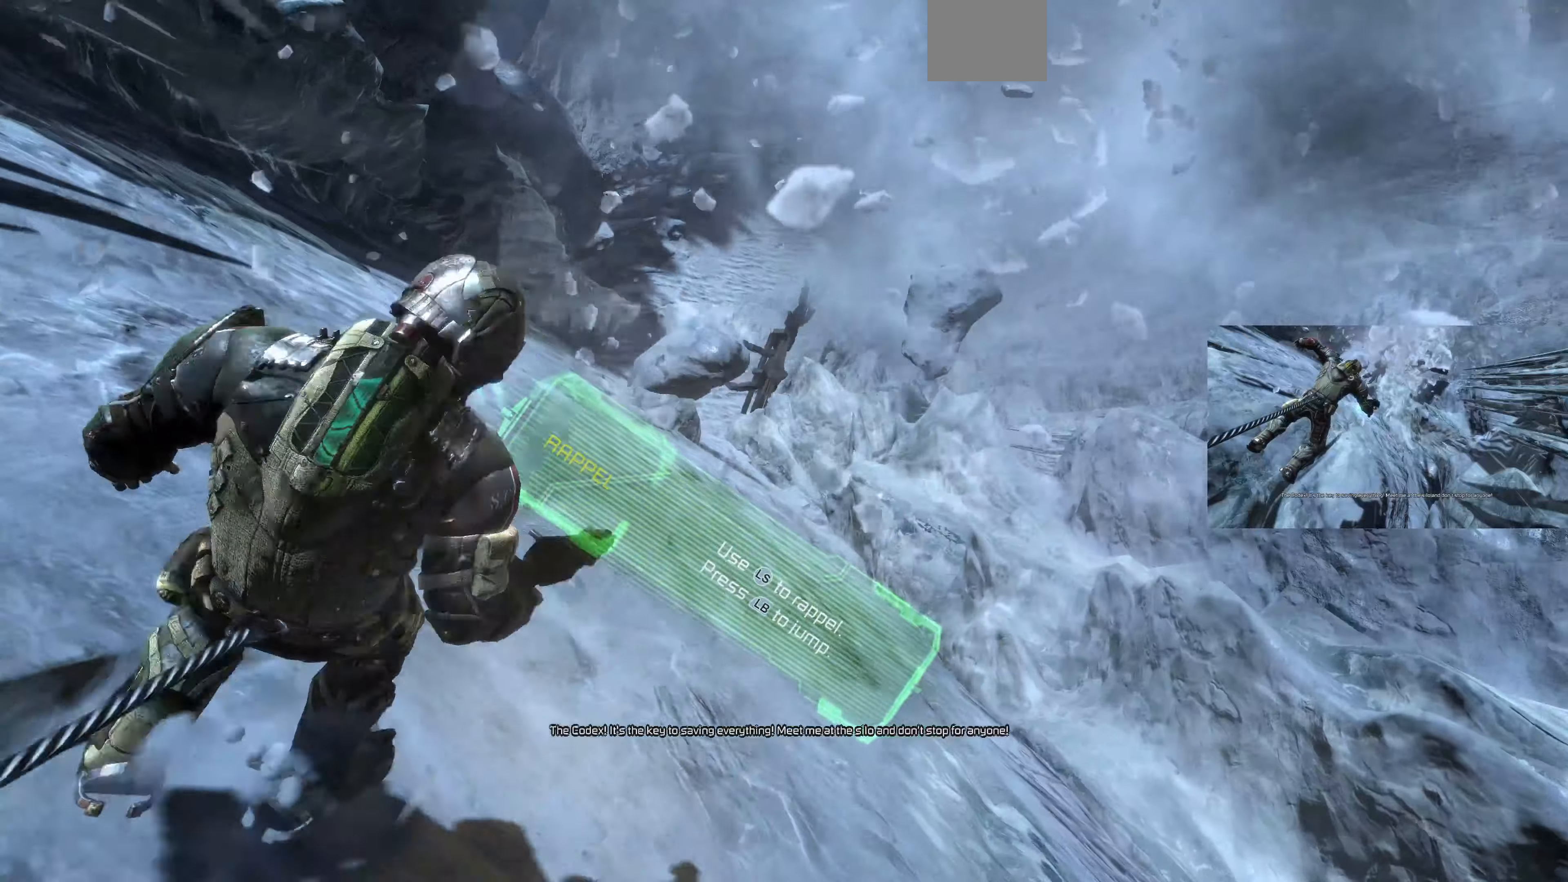
{"buttons": ["L1"], "left_stick": "up", "right_stick": "center", "events": []}
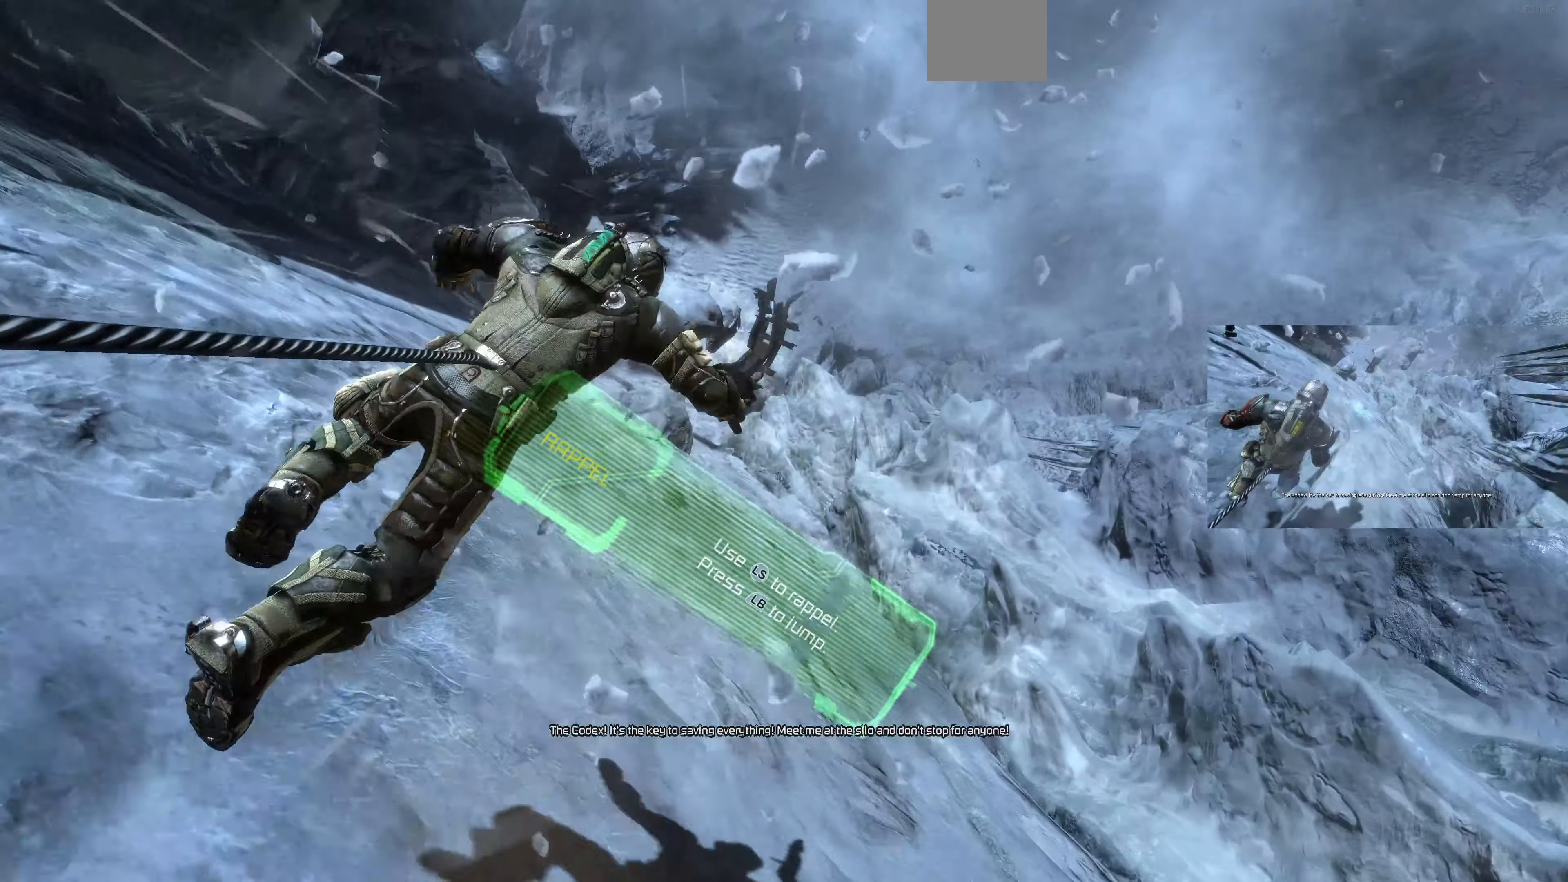
{"buttons": ["L1"], "left_stick": "up", "right_stick": "center", "events": []}
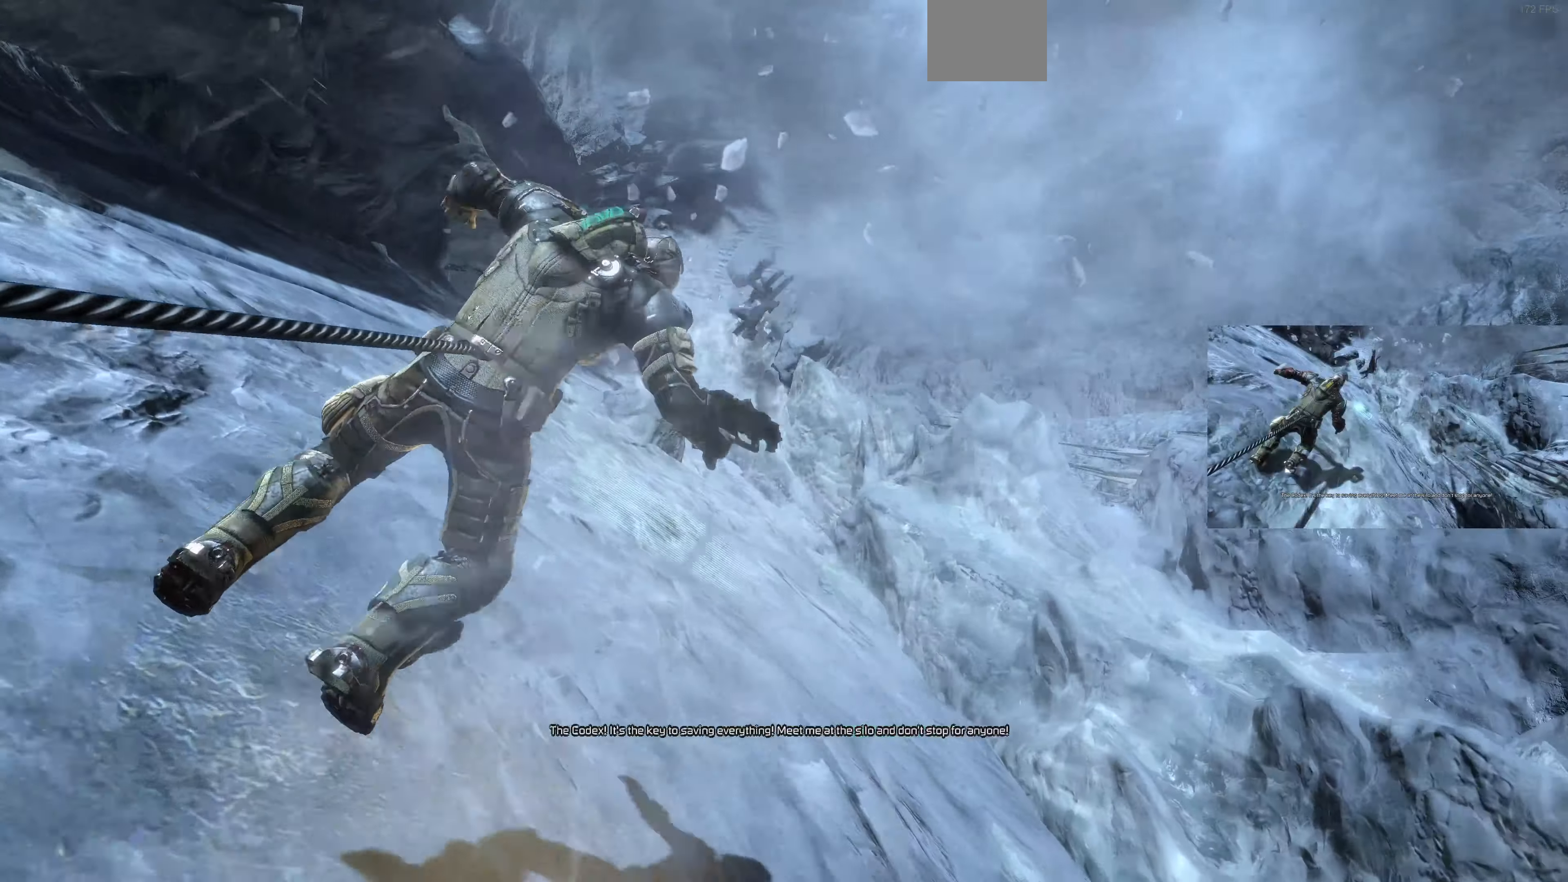
{"buttons": ["L1"], "left_stick": "up", "right_stick": "center", "events": []}
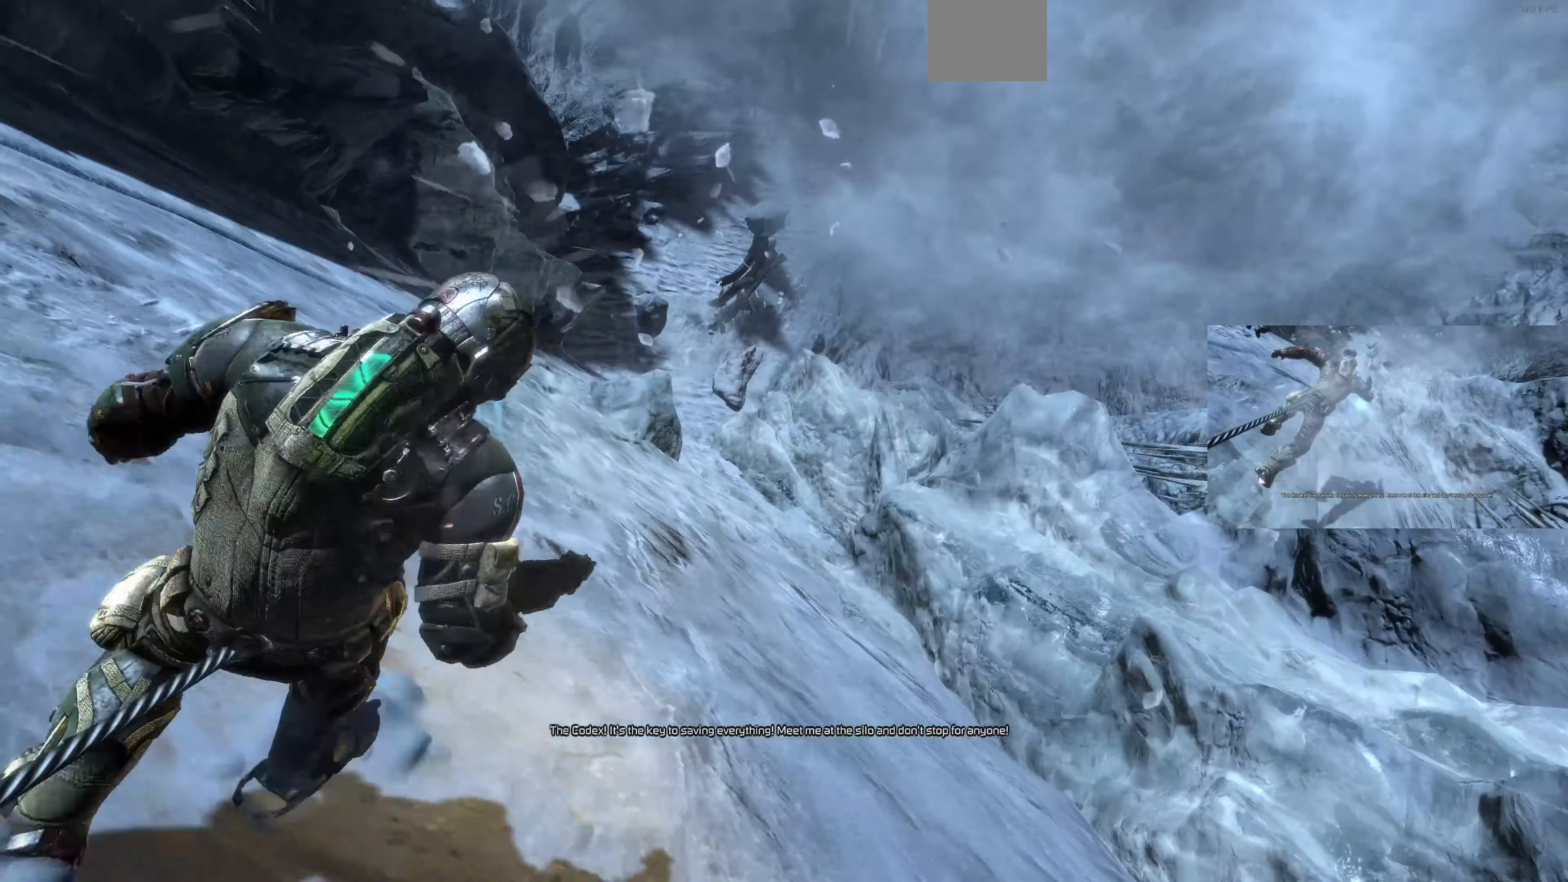
{"buttons": ["L1"], "left_stick": "up", "right_stick": "center", "events": []}
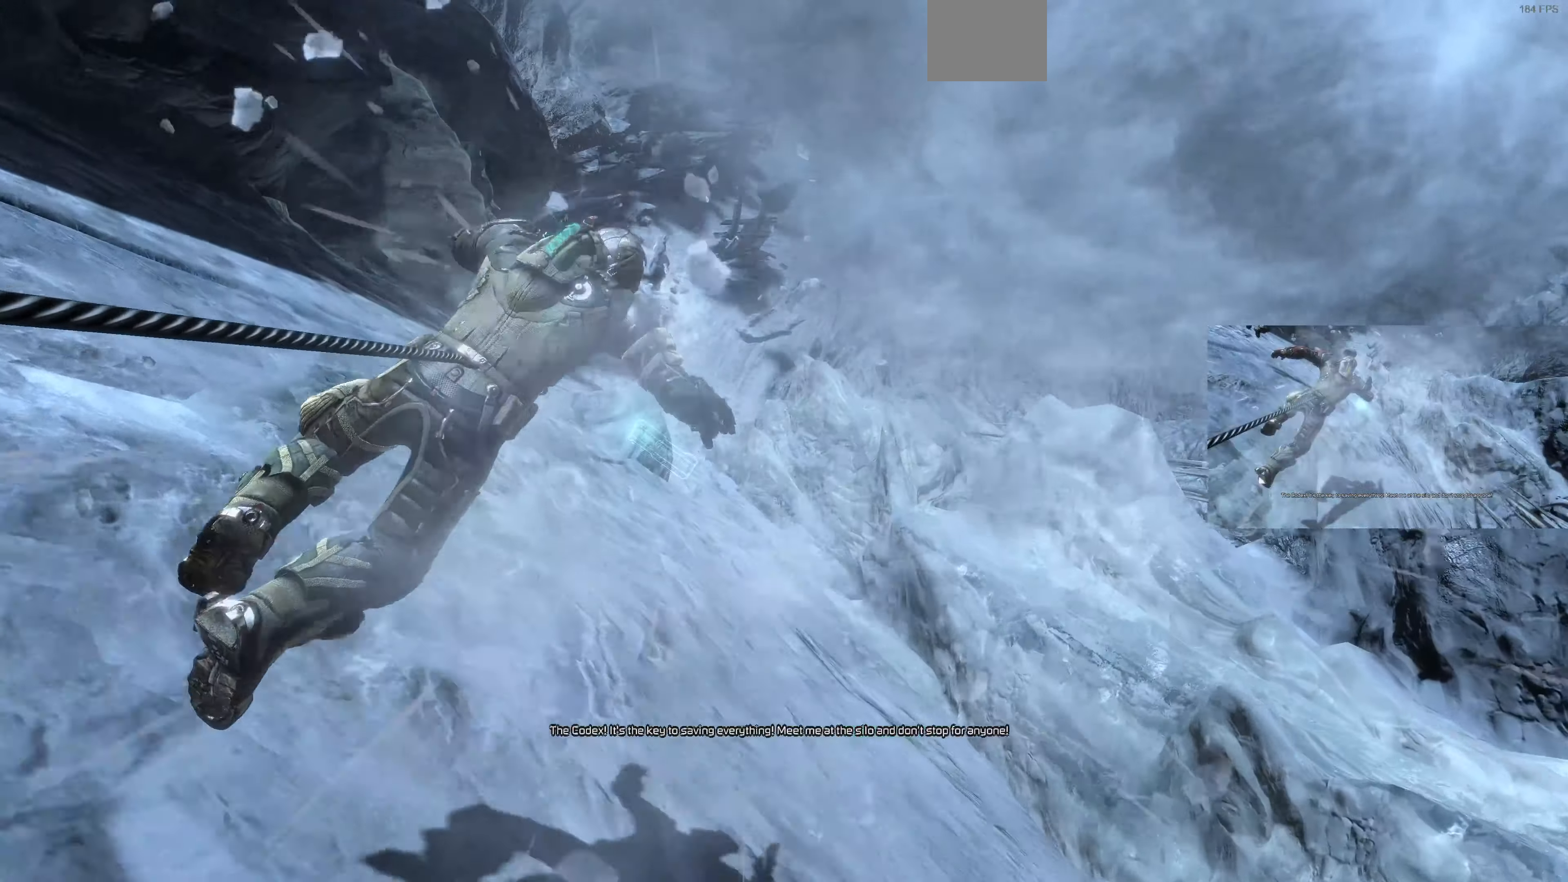
{"buttons": ["L1"], "left_stick": "up", "right_stick": "center", "events": []}
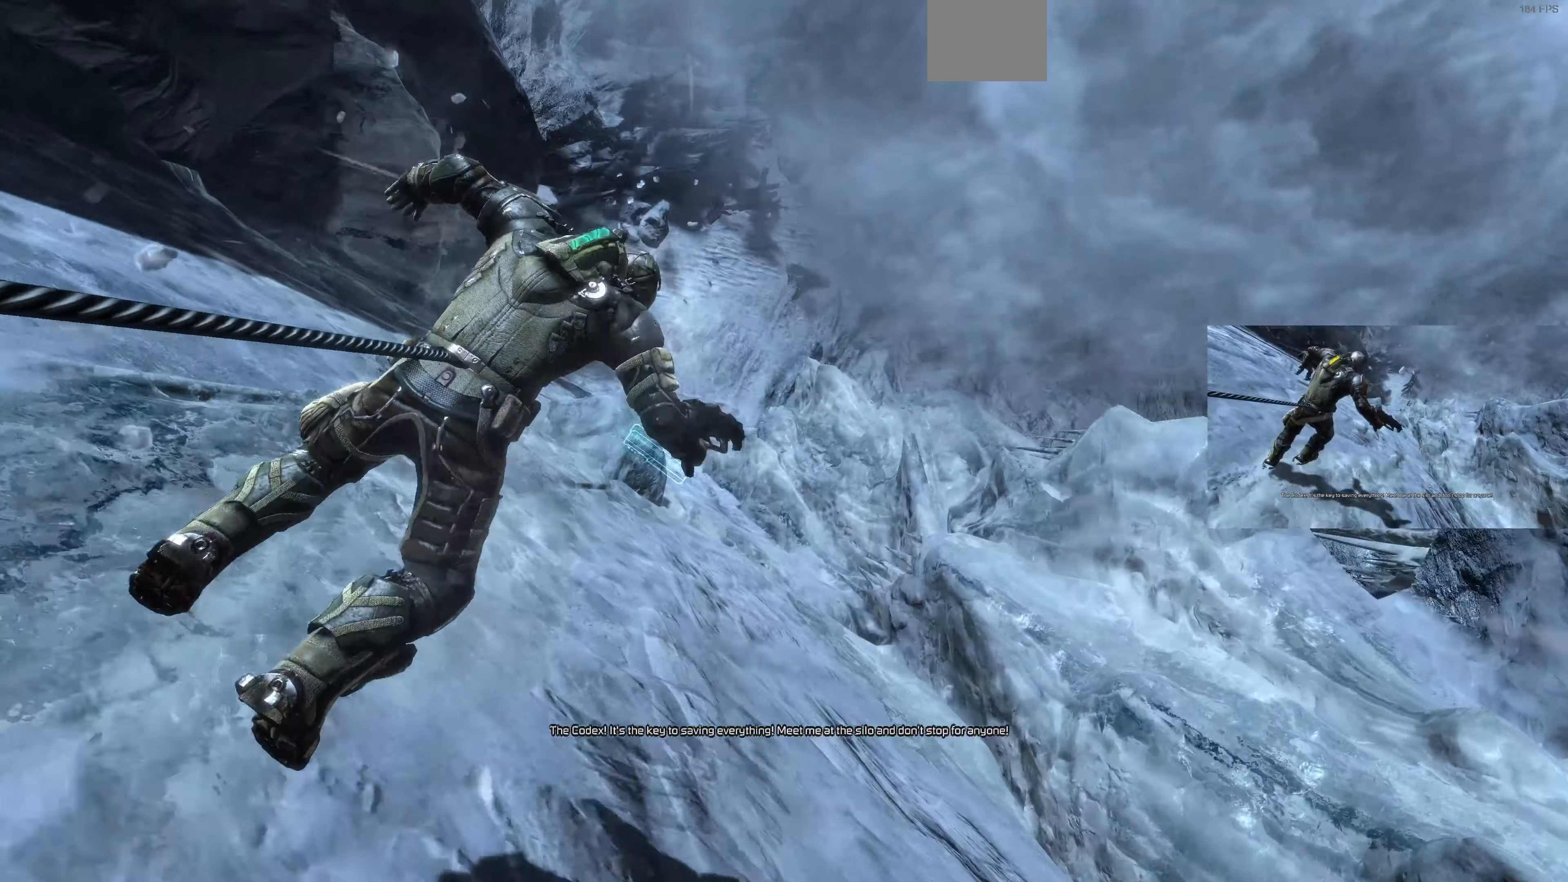
{"buttons": ["L1"], "left_stick": "up", "right_stick": "center", "events": []}
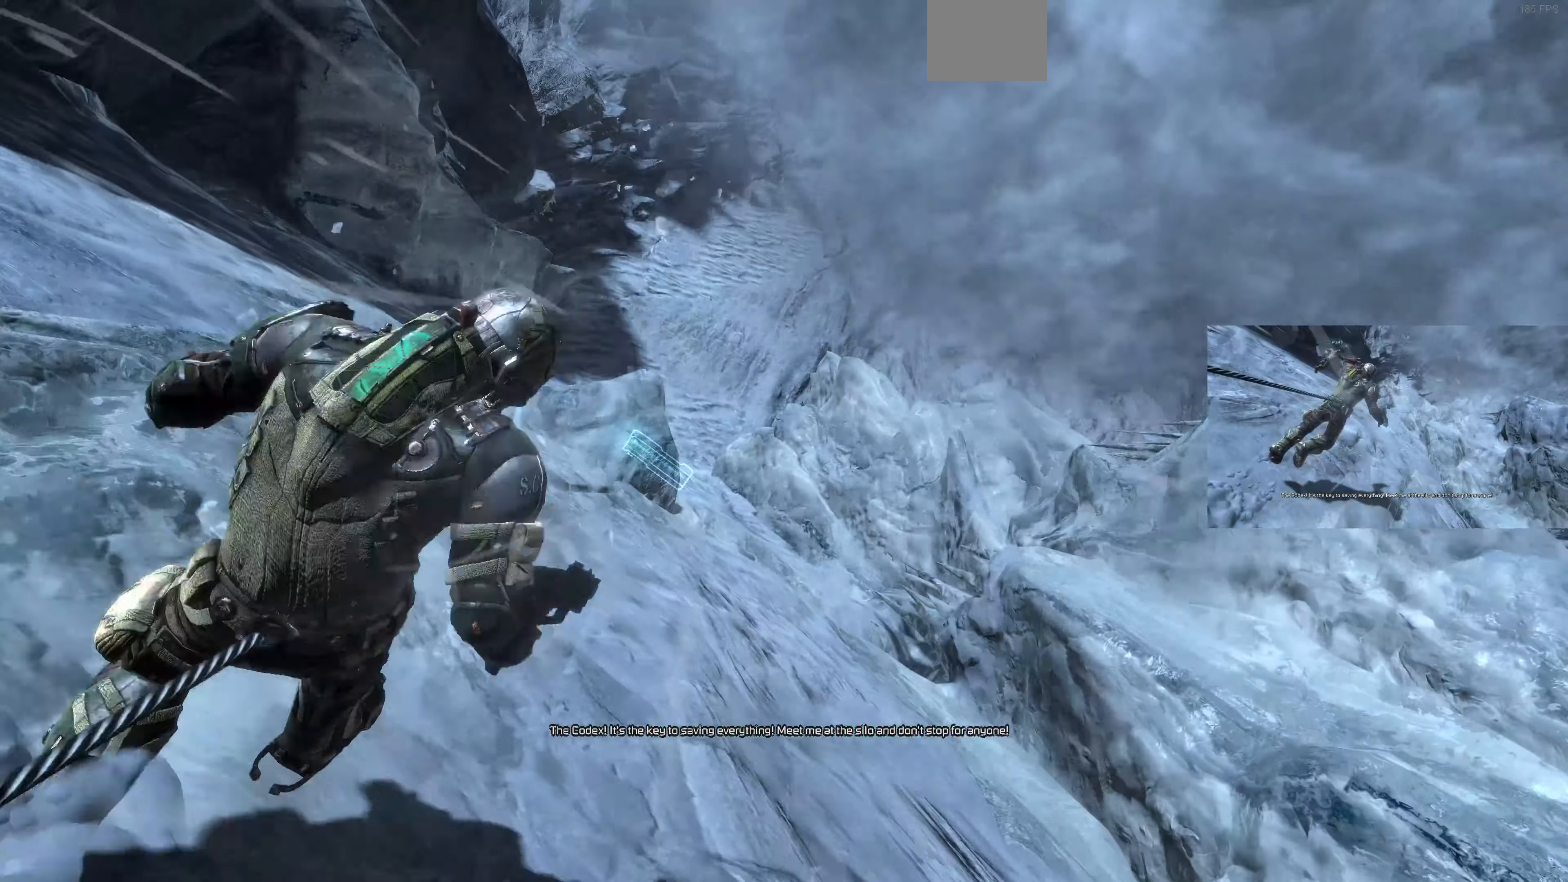
{"buttons": ["L1"], "left_stick": "up-left", "right_stick": "center", "events": [[500, "left_stick", "up-left"]]}
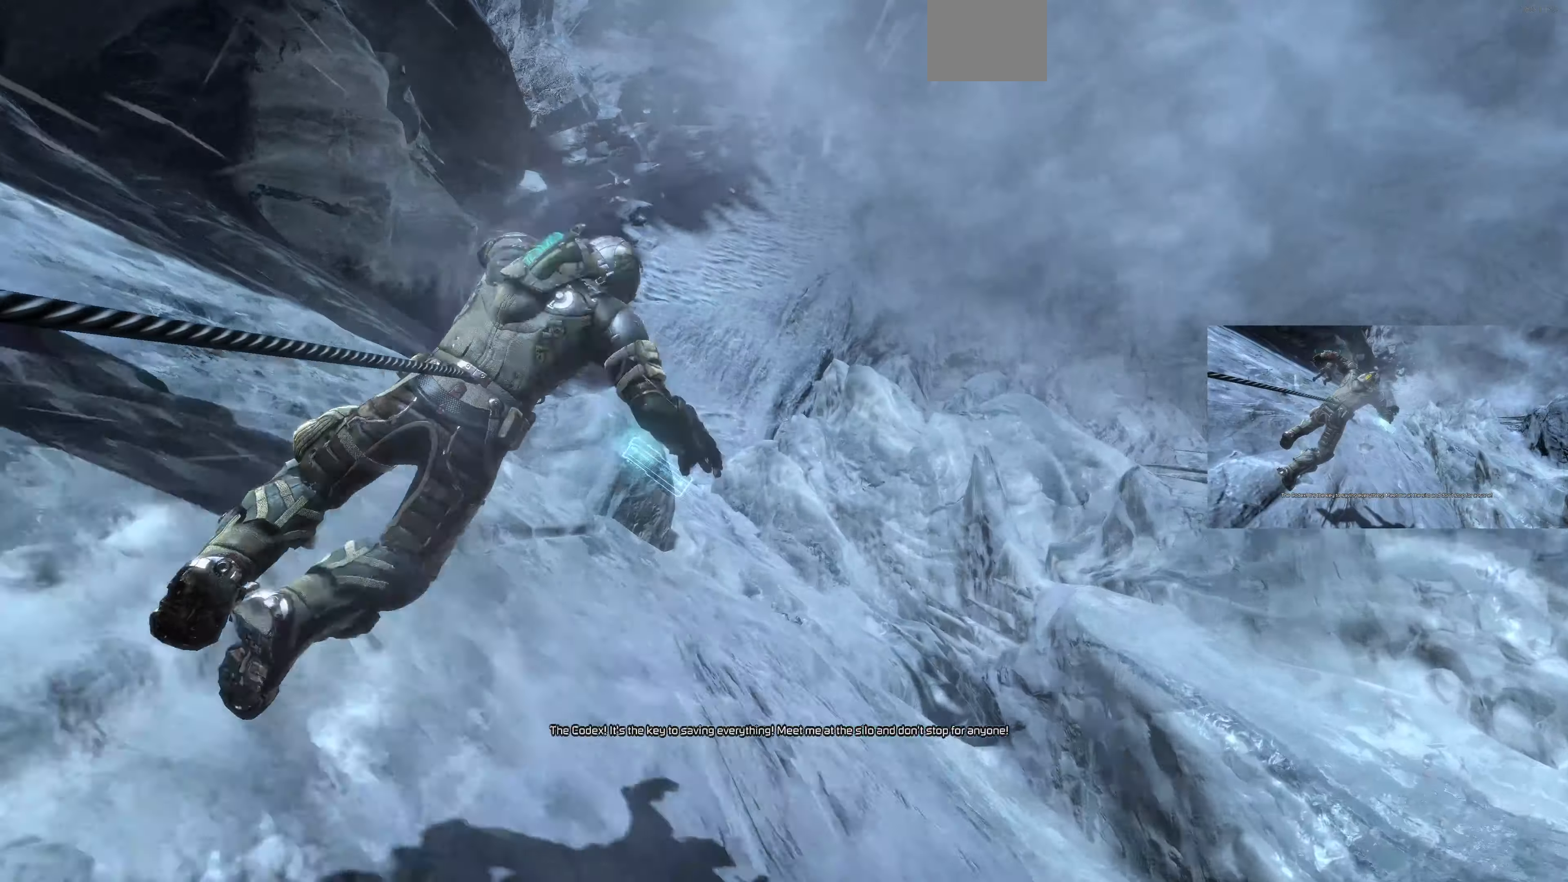
{"buttons": ["L1"], "left_stick": "up-left", "right_stick": "center", "events": []}
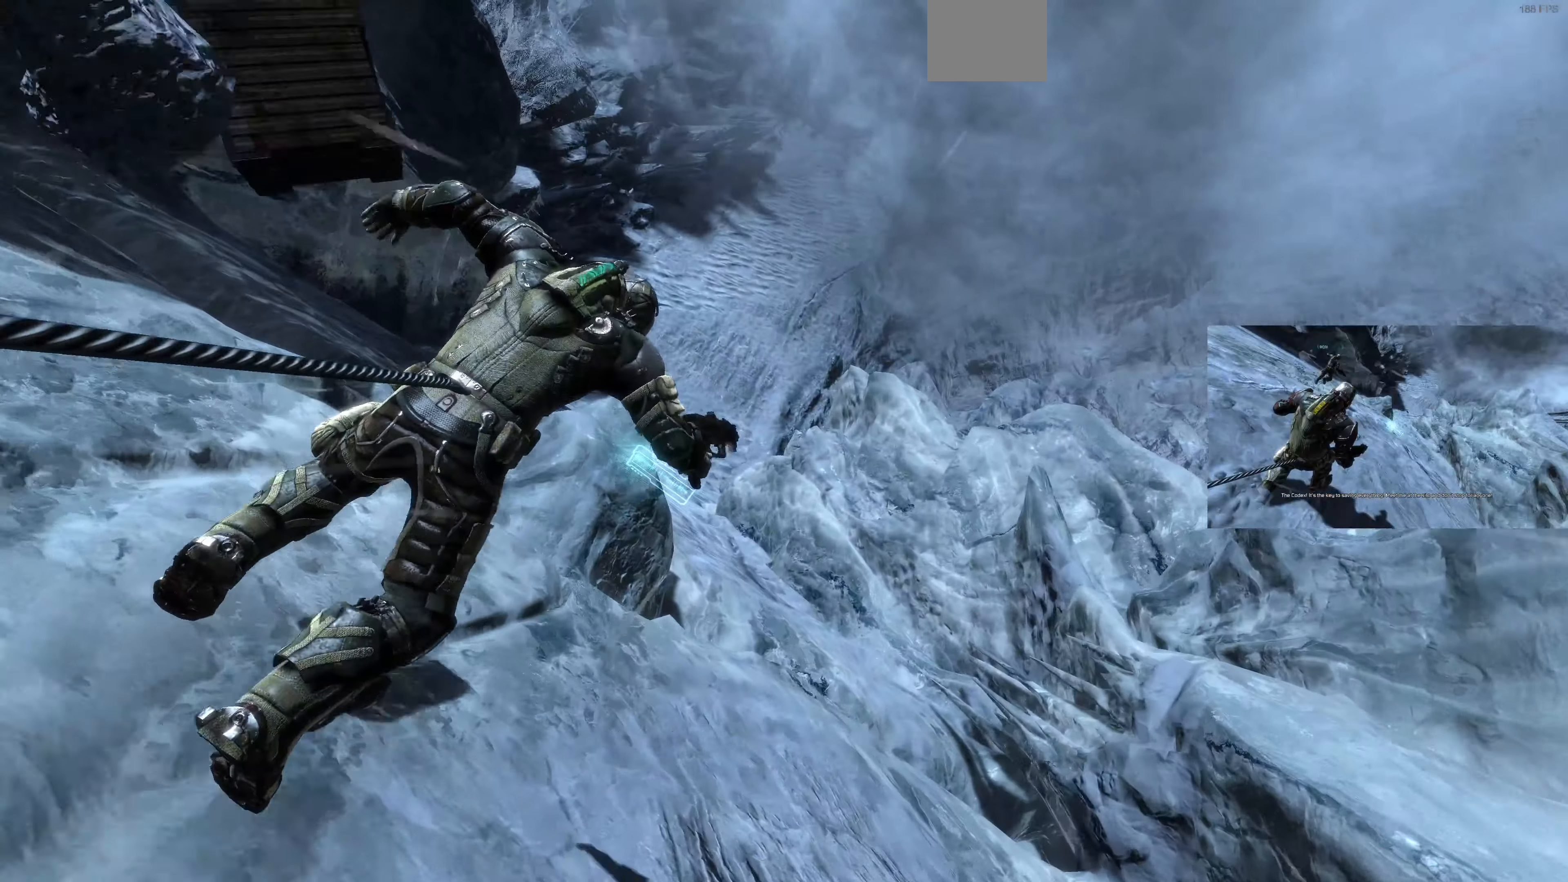
{"buttons": ["L1"], "left_stick": "up", "right_stick": "center", "events": [[433, "left_stick", "up"]]}